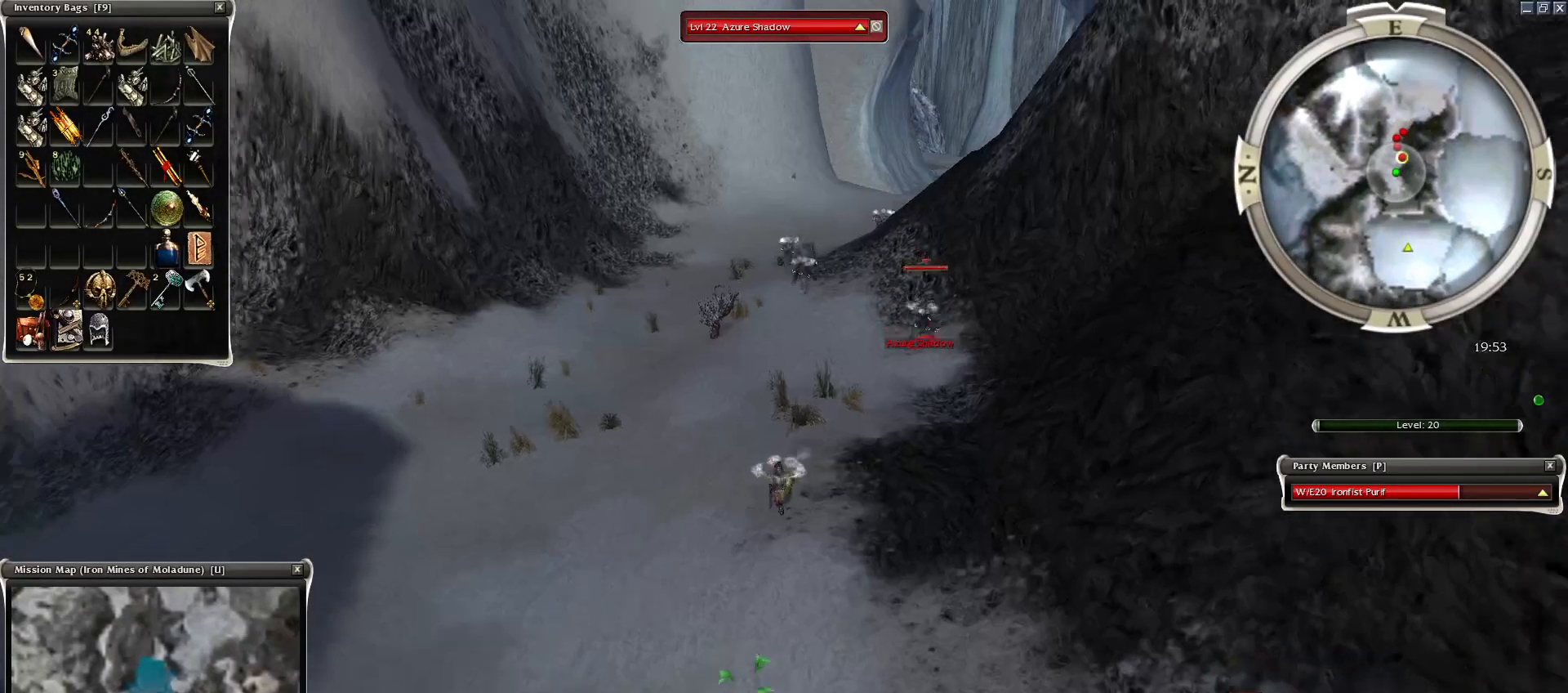
Gameplay with keyboard and mouse; each line is a JSON object with the keys and mouse buttons held at the frame after it. "events" lists presses ("down") and releases ("up") of "1", "2", "3", "4", "a", "alt", "c", "caps_lock", "ctrl", "d", "e", "f", "f1", "g", "q", "r", "s", "shift", "space", "t", "tab", "tilde", "v", "w", "x", "z", "mouse_left", "mouse_wheel", "mouse_right", "mouse_mb4" and "mouse_mb5" between this image and that frame as [ms after this image, input, new state], when the widget could be followed in between. "mouse_left", "mouse_wheel", "mouse_right", "mouse_mb4", "mouse_mb5" = the "left", "wheel", "right", "mb4", "mb5" buttons of the "mouse" list. No other keys are recorded. "wheel" means that the mouse wheel is clicked or scrolled. Mouse movement is not recorded.
{"keys": [], "mouse": [], "events": [[50, "mouse_left", "down"], [150, "mouse_left", "up"], [200, "mouse_left", "down"], [300, "mouse_left", "up"], [400, "mouse_left", "down"], [500, "mouse_left", "up"]]}
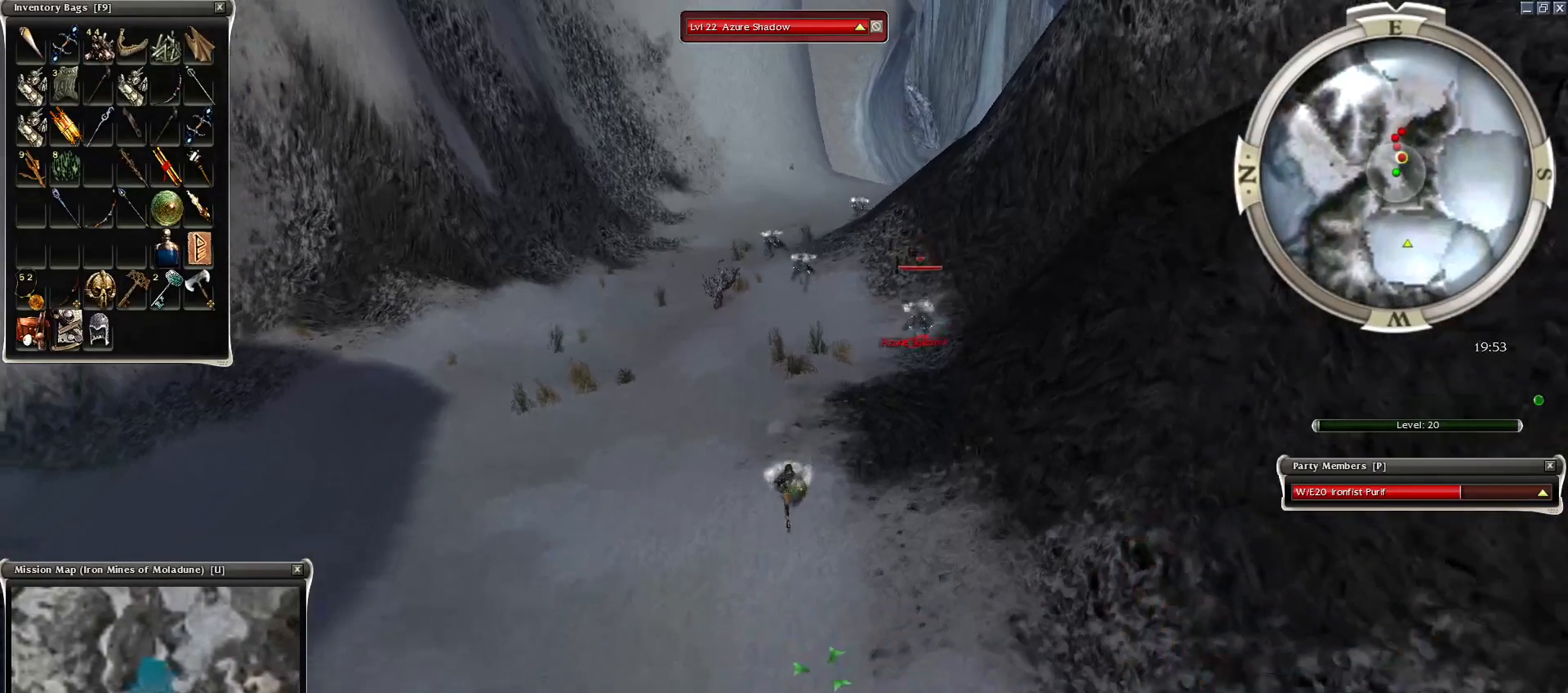
{"keys": [], "mouse": [], "events": [[100, "mouse_left", "down"], [150, "mouse_left", "up"], [150, "tab", "down"], [200, "mouse_left", "down"], [300, "tab", "up"], [350, "mouse_left", "up"], [400, "mouse_left", "down"], [500, "mouse_left", "up"]]}
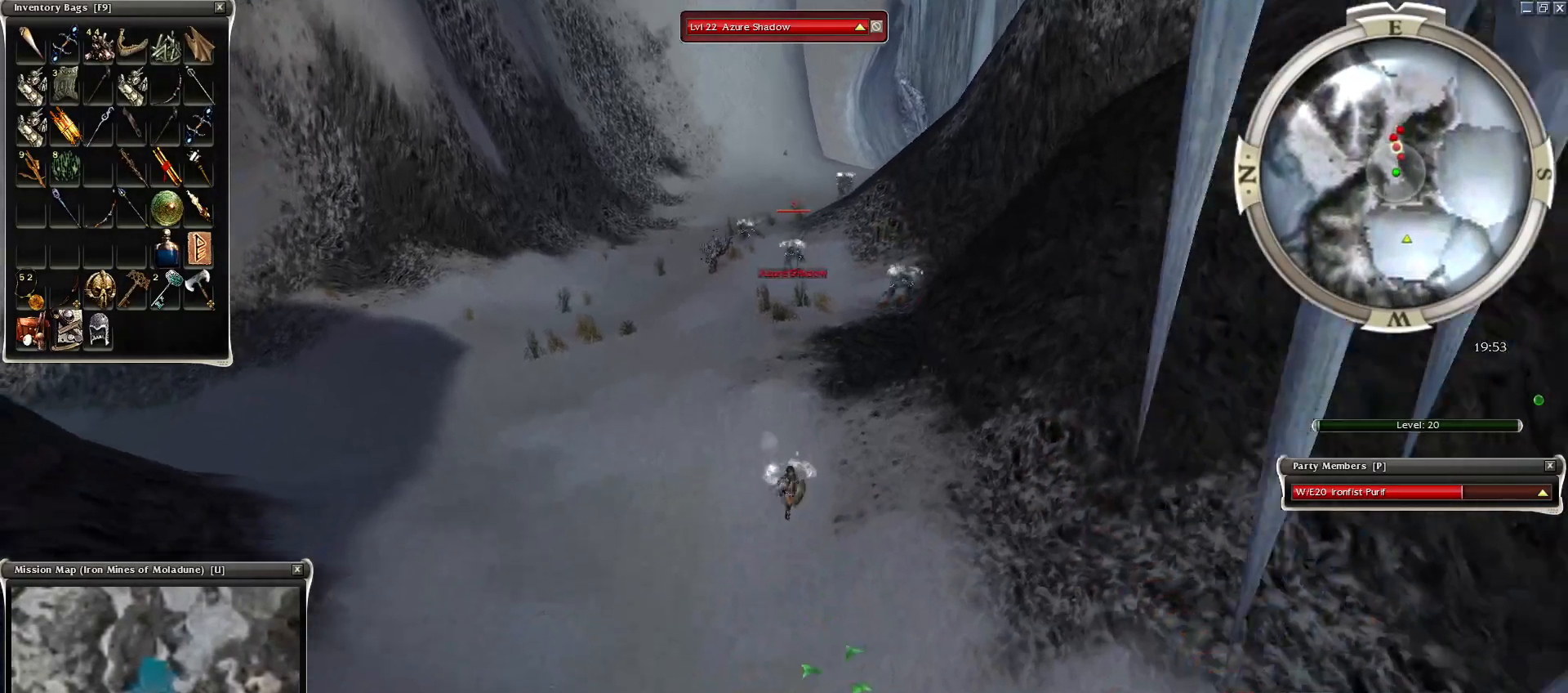
{"keys": [], "mouse": [], "events": [[100, "mouse_left", "down"], [200, "mouse_left", "up"], [250, "c", "down"], [250, "mouse_left", "down"], [350, "c", "up"], [350, "mouse_left", "up"], [400, "mouse_left", "down"], [450, "mouse_left", "up"]]}
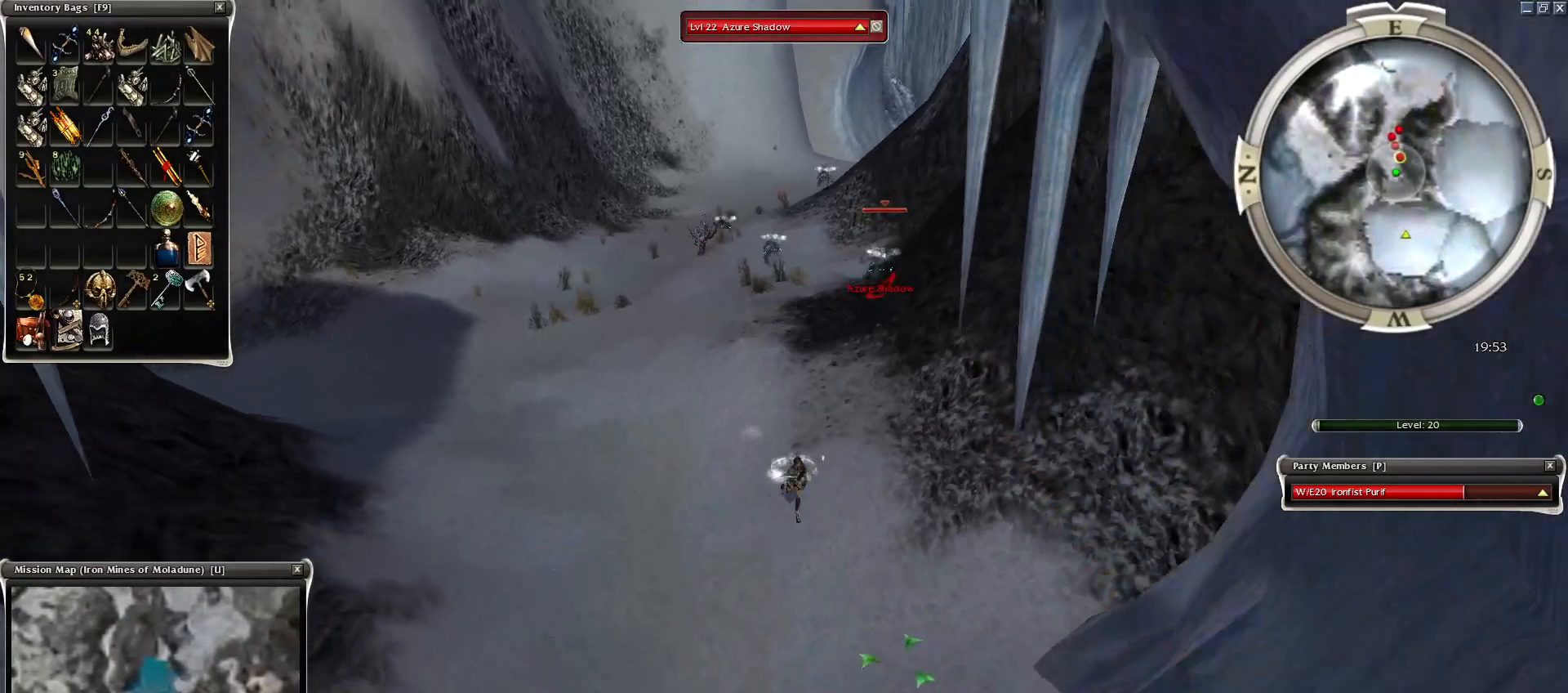
{"keys": [], "mouse": ["left"], "events": [[50, "mouse_right", "down"], [200, "mouse_right", "up"], [450, "mouse_left", "down"]]}
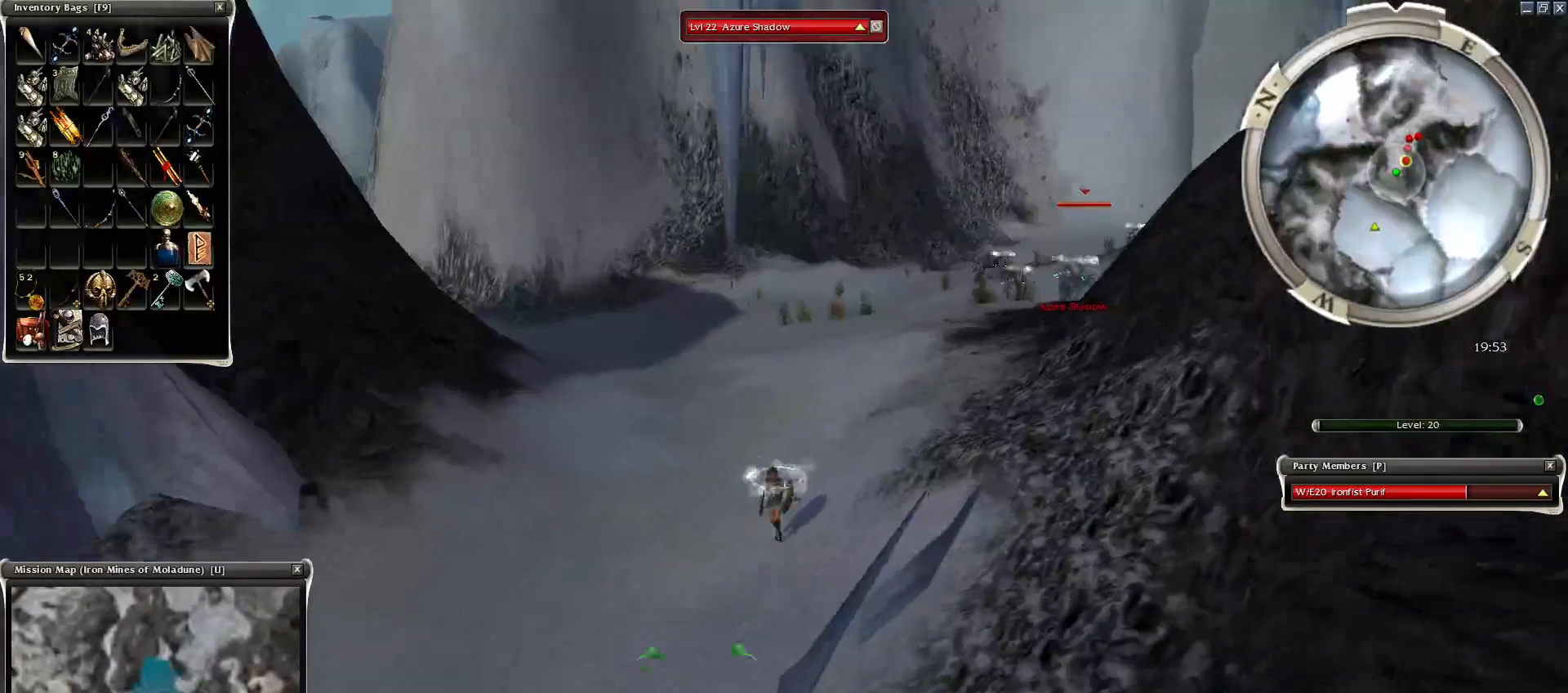
{"keys": [], "mouse": ["left"]}
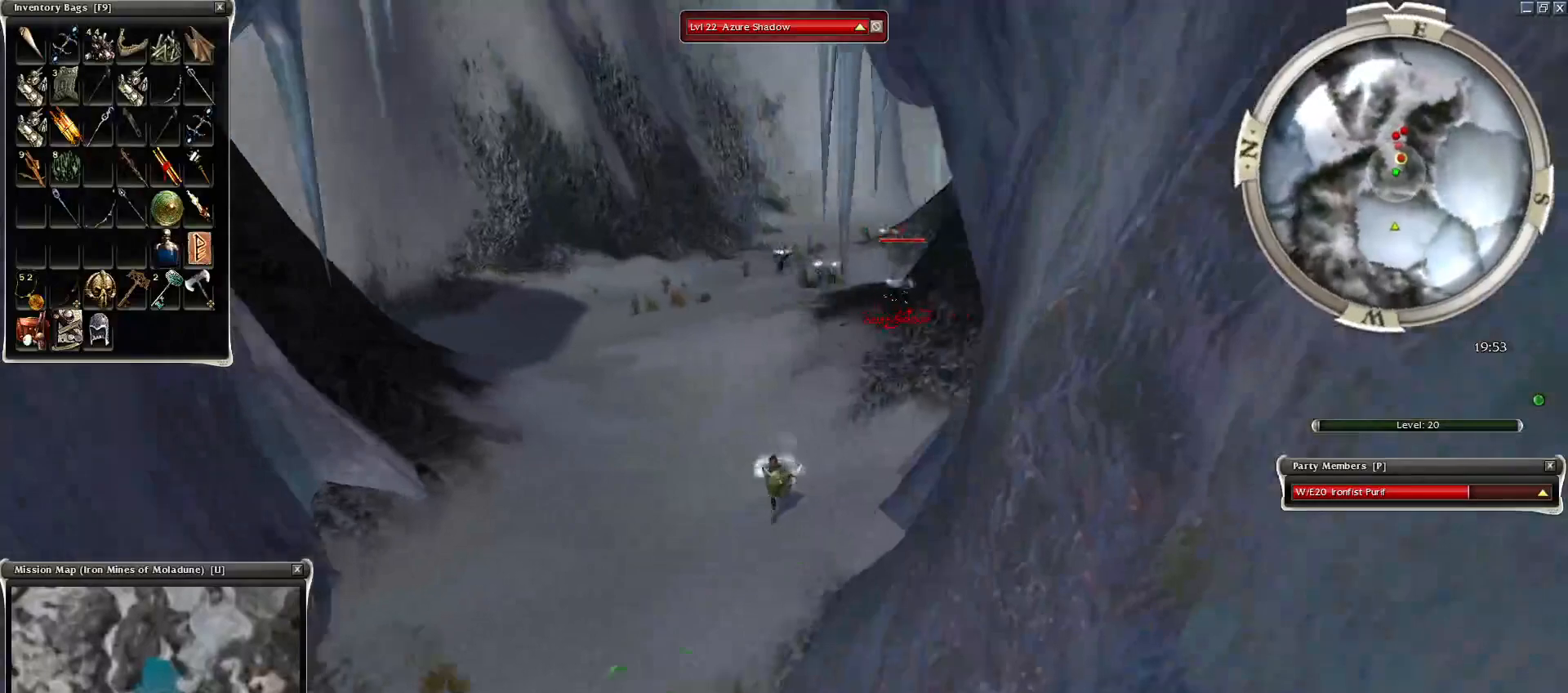
{"keys": [], "mouse": [], "events": [[100, "c", "down"], [100, "mouse_left", "up"], [150, "c", "up"], [200, "mouse_left", "down"], [300, "mouse_left", "up"], [350, "mouse_right", "down"], [350, "tab", "down"], [400, "mouse_right", "up"], [450, "tab", "up"]]}
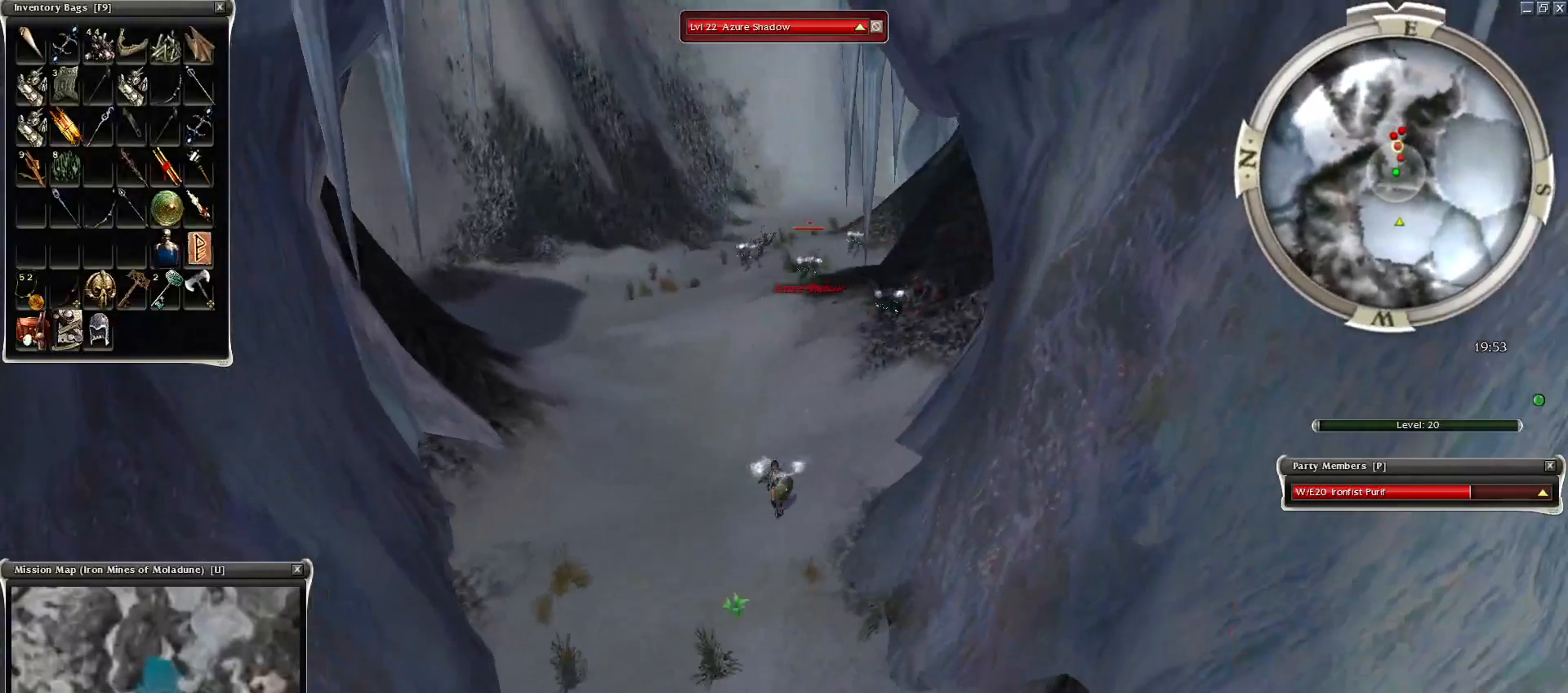
{"keys": ["c"], "mouse": ["left"], "events": [[50, "mouse_left", "down"], [150, "mouse_left", "up"], [200, "tab", "down"], [250, "mouse_left", "down"], [300, "tab", "up"], [350, "mouse_left", "up"], [400, "c", "down"], [400, "mouse_left", "down"]]}
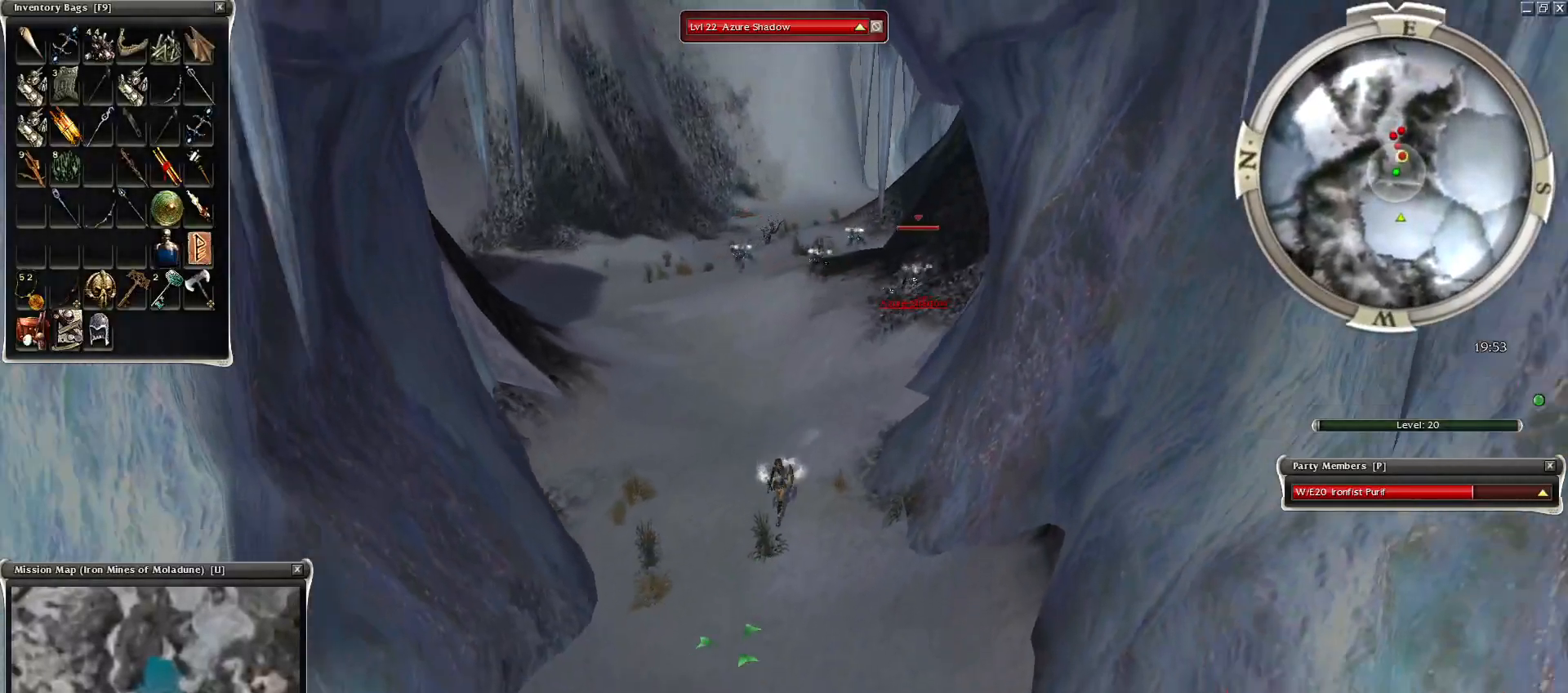
{"keys": [], "mouse": [], "events": [[50, "c", "up"], [50, "mouse_left", "up"], [100, "mouse_left", "down"], [200, "mouse_left", "up"], [250, "mouse_left", "down"], [350, "mouse_left", "up"]]}
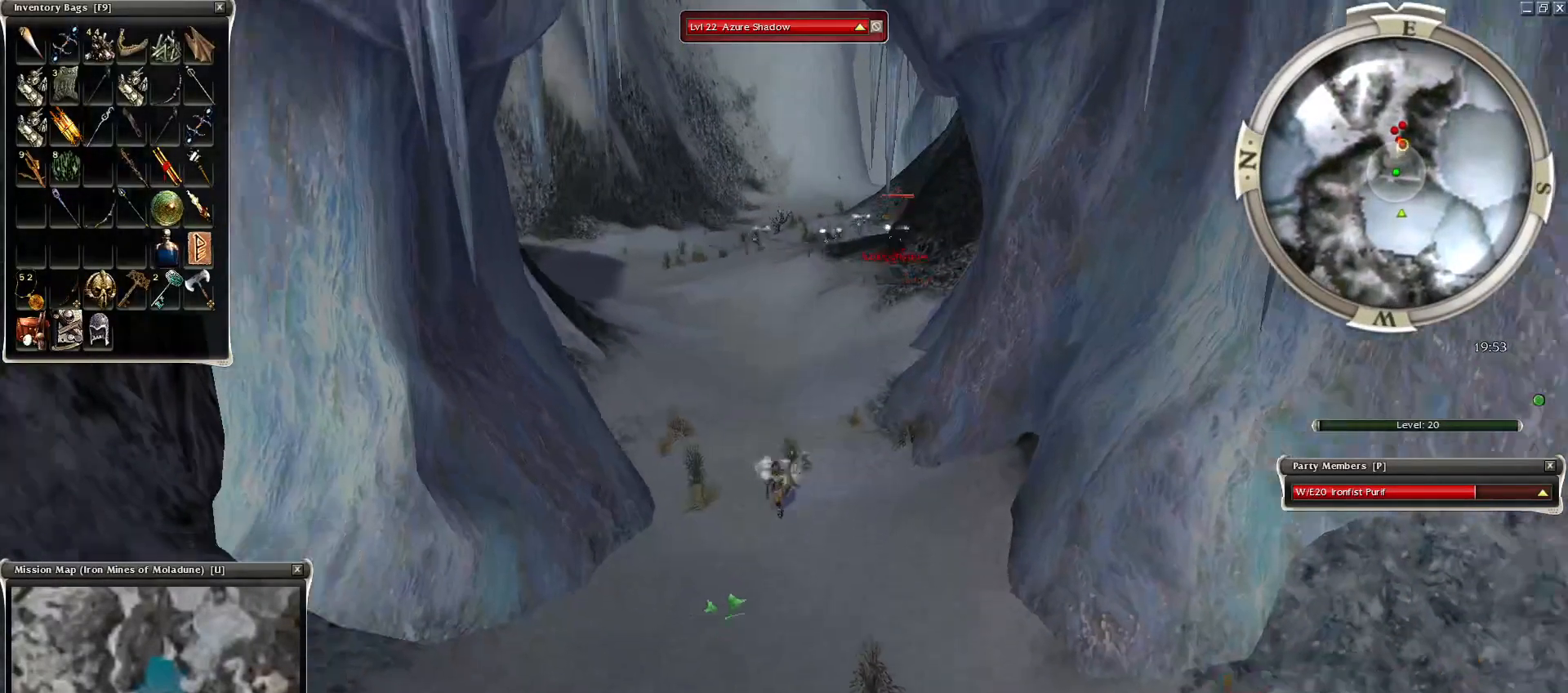
{"keys": [], "mouse": [], "events": [[50, "mouse_left", "down"], [150, "mouse_left", "up"], [250, "mouse_left", "down"], [350, "mouse_left", "up"], [450, "mouse_left", "down"], [500, "mouse_left", "up"]]}
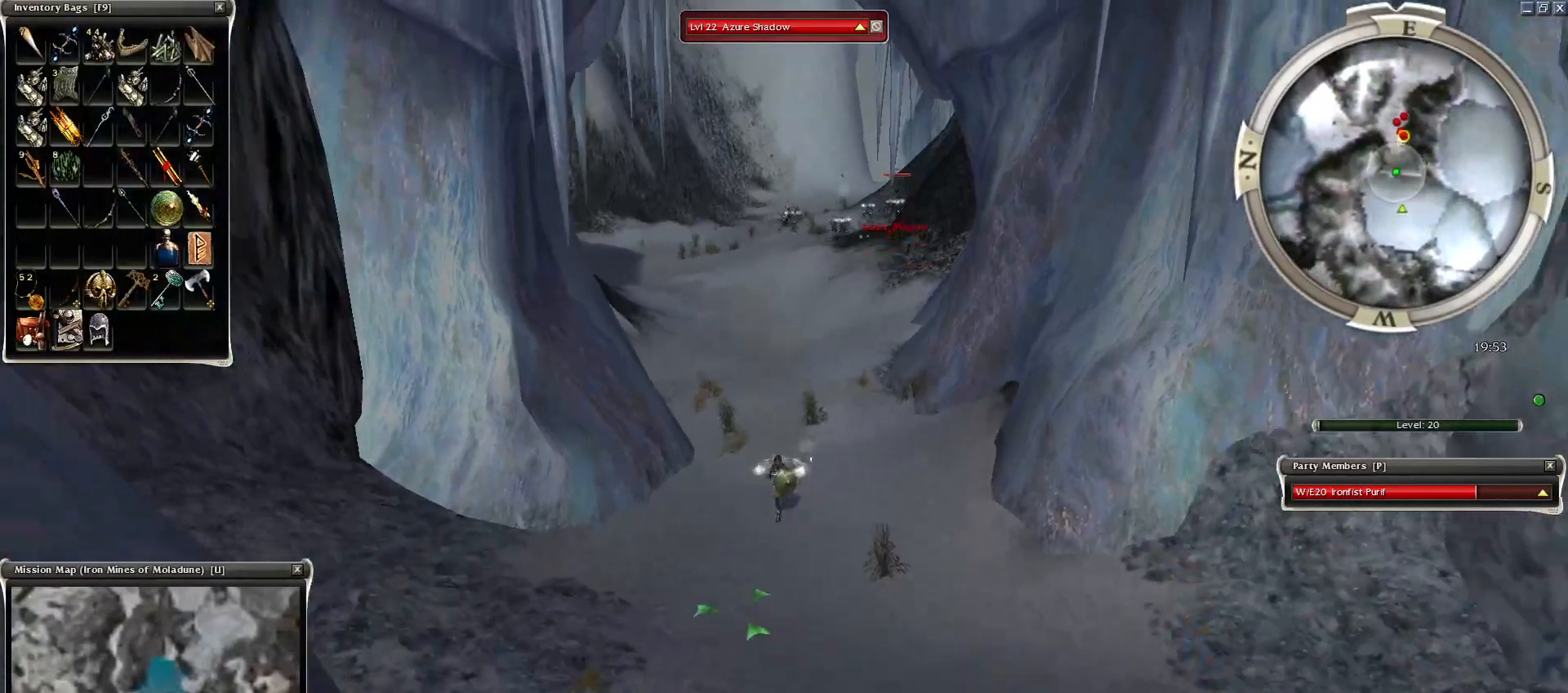
{"keys": [], "mouse": [], "events": [[150, "mouse_left", "down"], [250, "mouse_left", "up"], [350, "mouse_left", "down"], [450, "mouse_left", "up"]]}
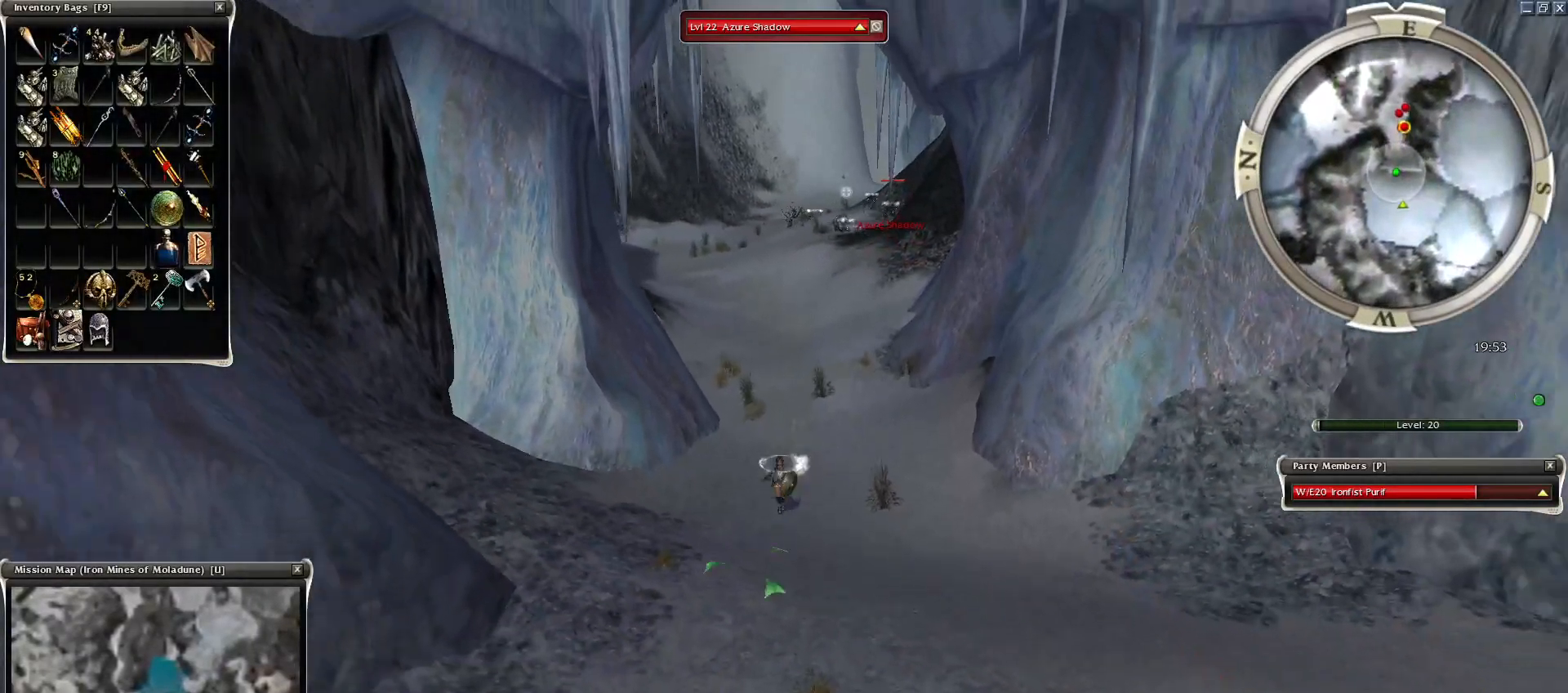
{"keys": [], "mouse": [], "events": [[50, "mouse_left", "down"], [150, "mouse_left", "up"], [200, "mouse_left", "down"], [300, "mouse_left", "up"]]}
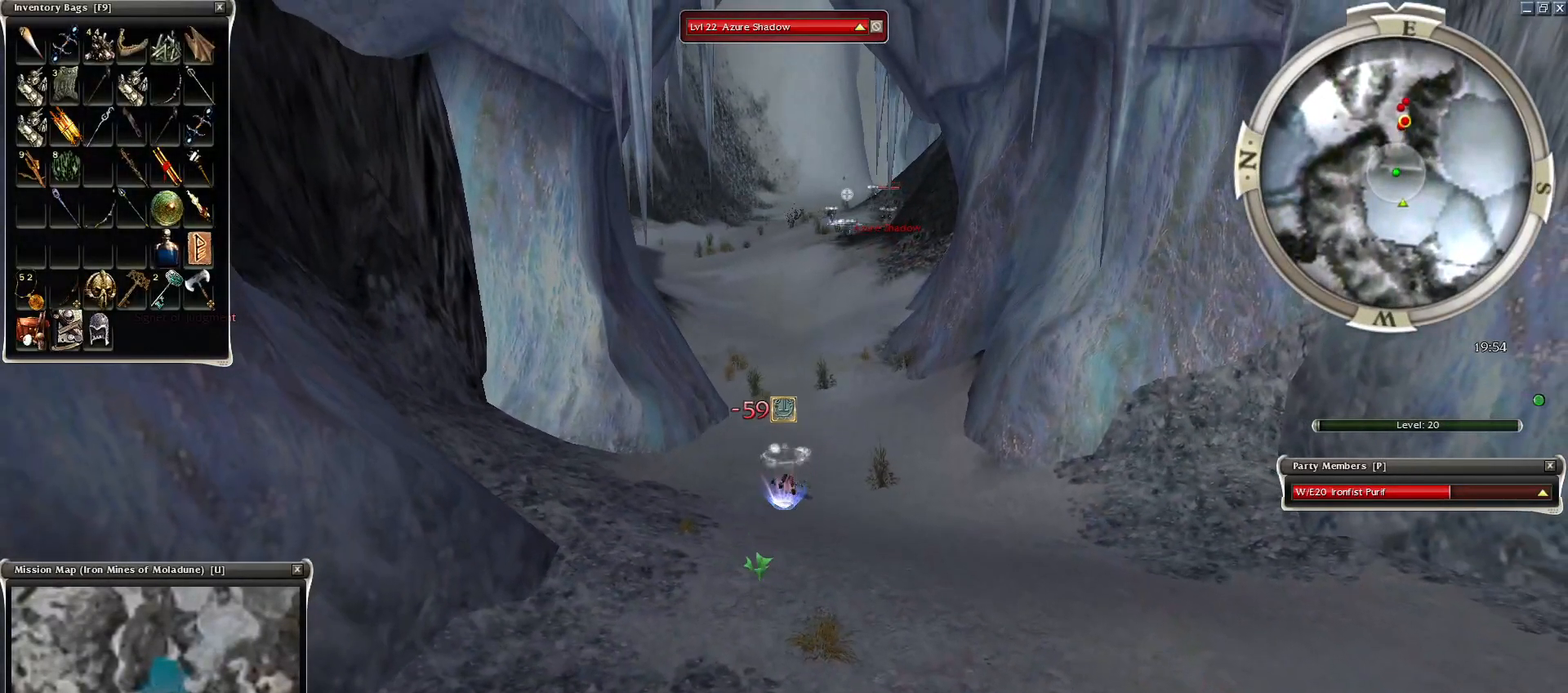
{"keys": ["c"], "mouse": [], "events": [[500, "c", "down"]]}
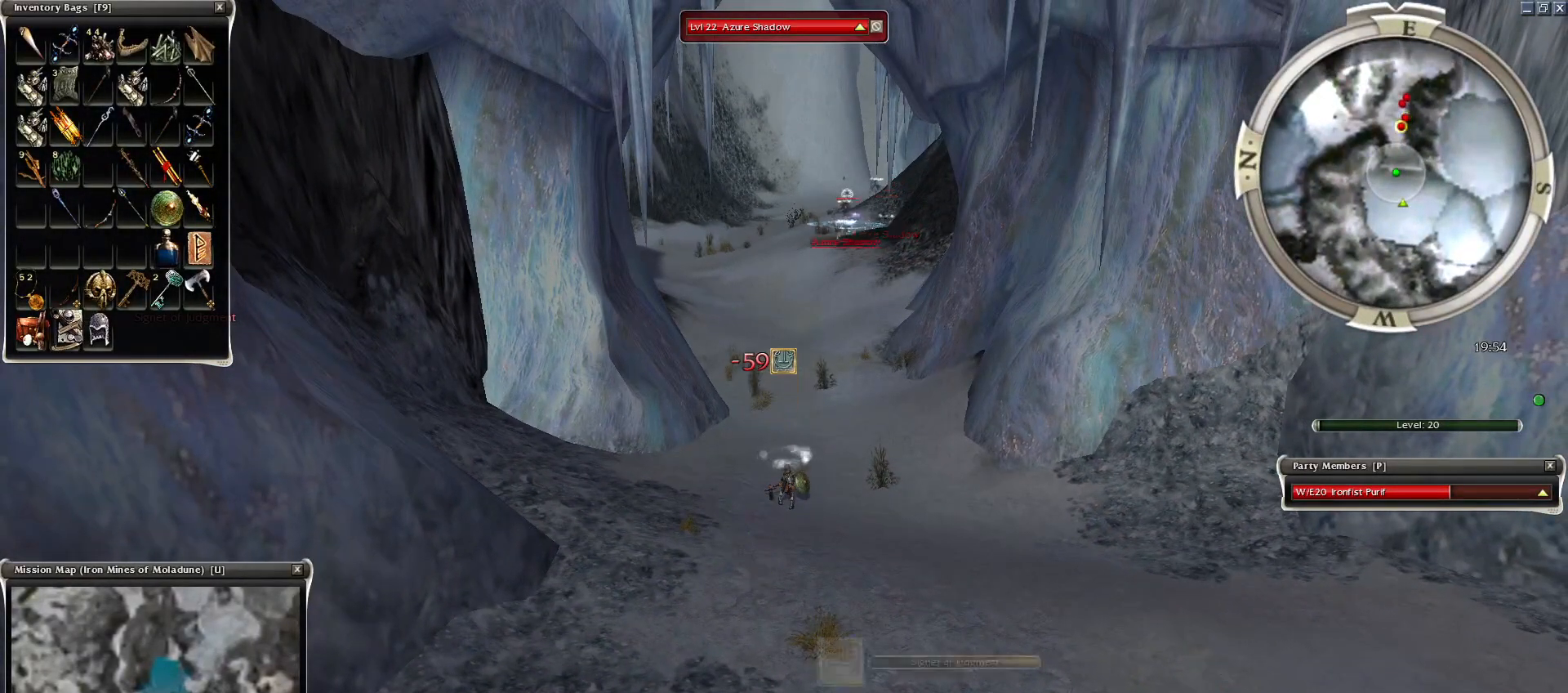
{"keys": [], "mouse": ["right"], "events": [[100, "c", "up"], [100, "mouse_right", "down"], [200, "mouse_right", "up"], [250, "mouse_right", "down"], [350, "mouse_right", "up"], [450, "mouse_right", "down"]]}
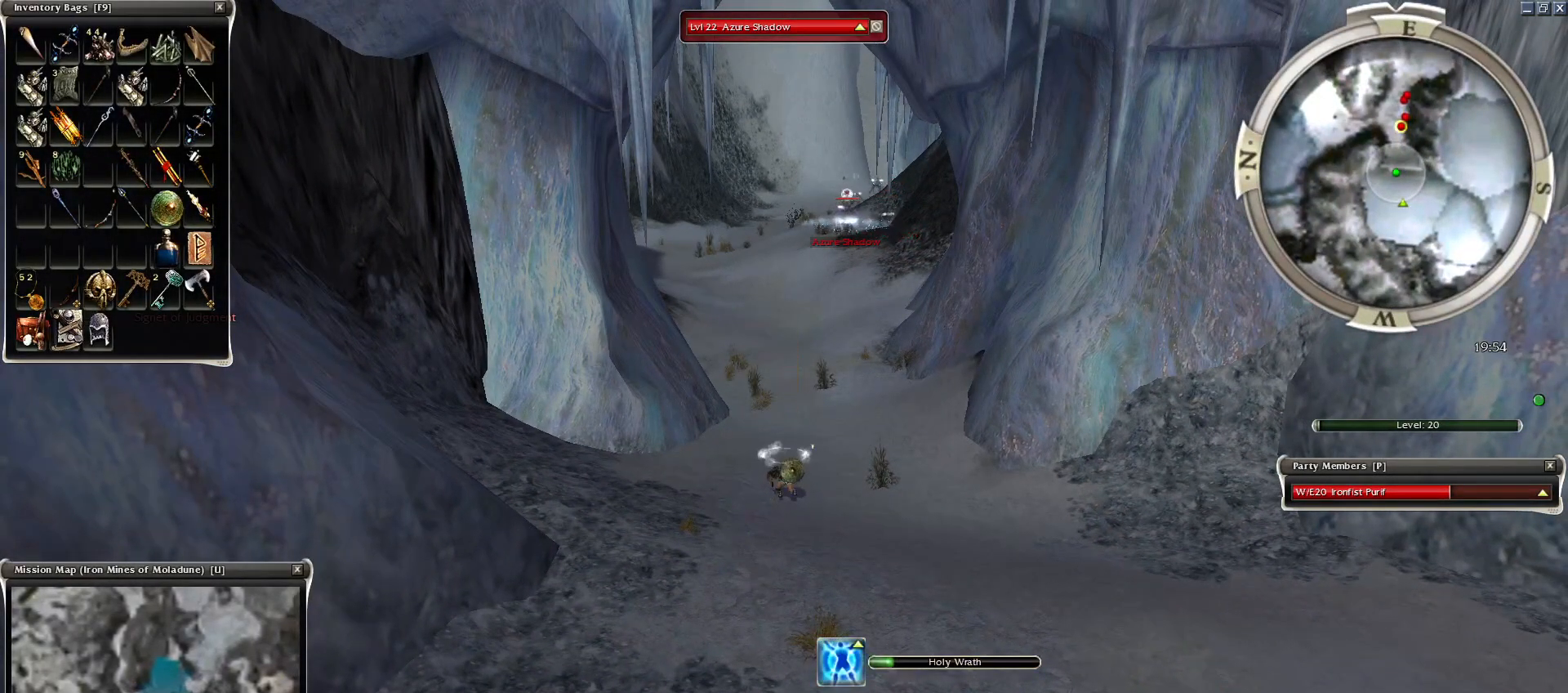
{"keys": [], "mouse": [], "events": [[50, "mouse_right", "up"], [100, "mouse_right", "down"], [200, "mouse_right", "up"], [300, "mouse_right", "down"], [400, "mouse_right", "up"]]}
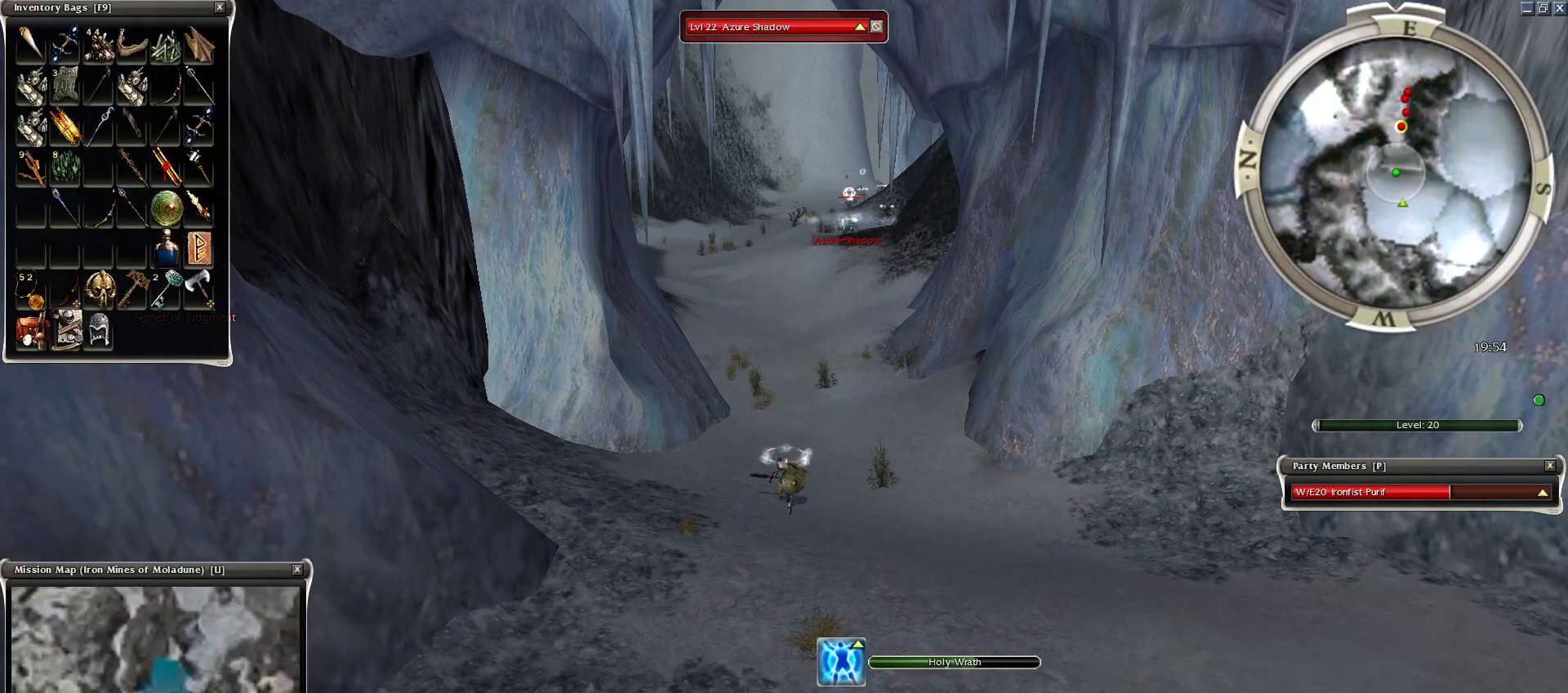
{"keys": [], "mouse": ["left"], "events": [[300, "mouse_left", "down"], [400, "mouse_left", "up"], [450, "mouse_left", "down"]]}
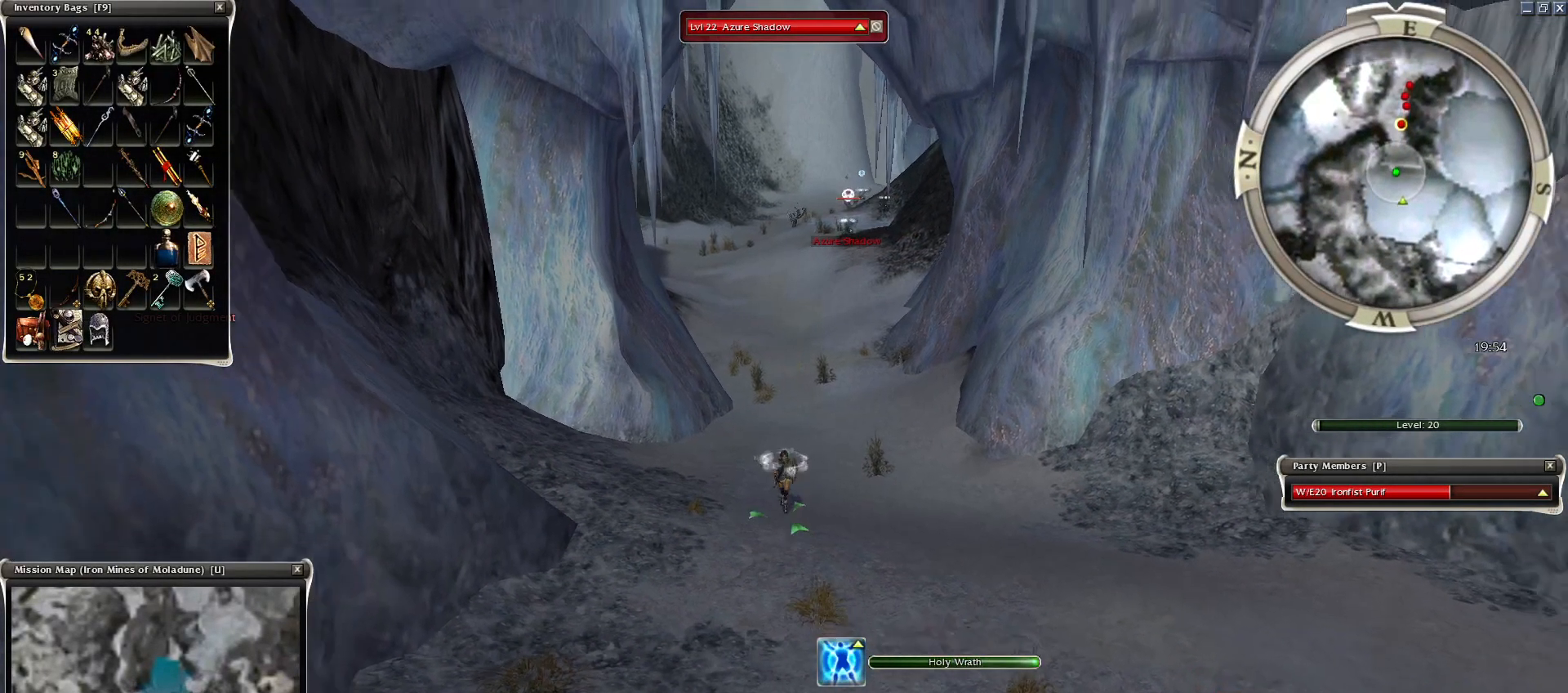
{"keys": [], "mouse": [], "events": [[50, "mouse_left", "up"], [100, "g", "down"], [200, "g", "up"], [300, "g", "down"], [334, "mouse_right", "down"], [400, "g", "up"], [500, "mouse_right", "up"]]}
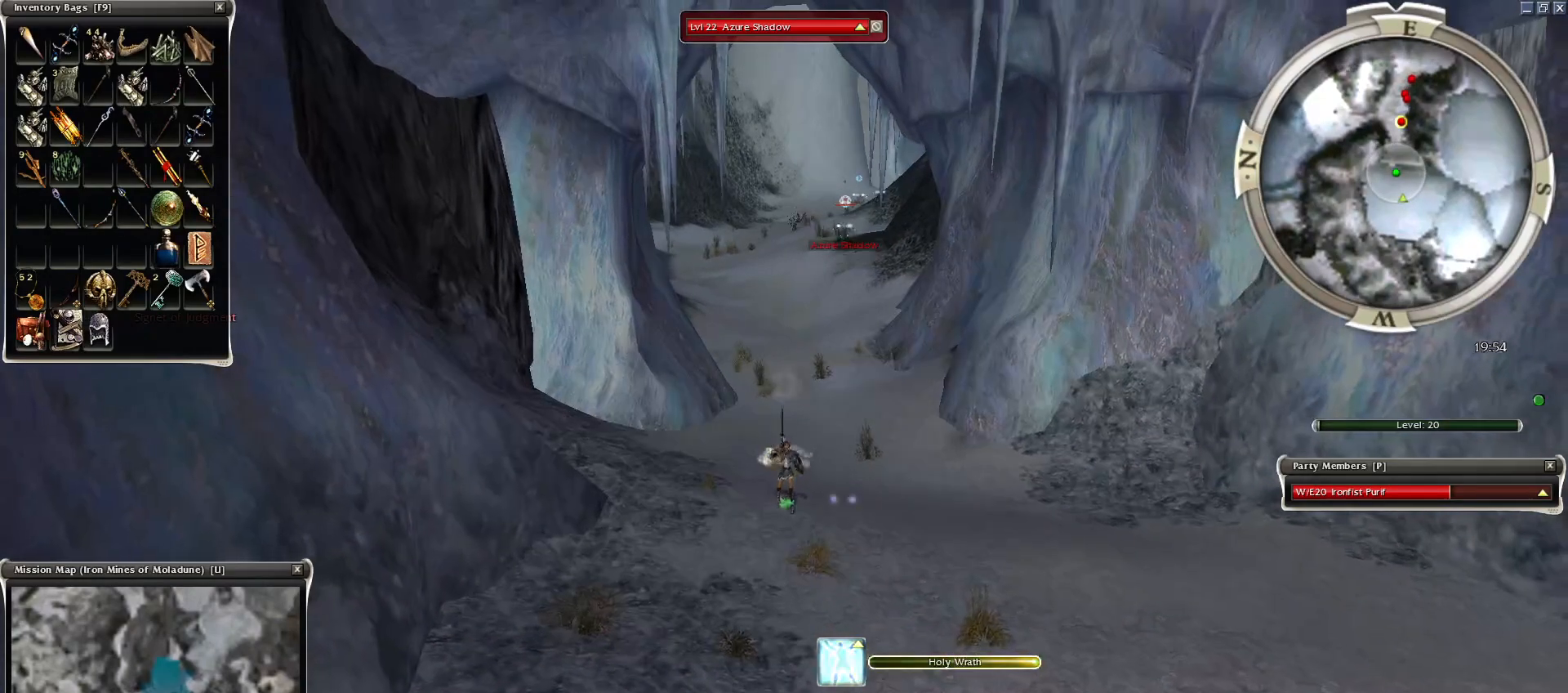
{"keys": [], "mouse": [], "events": [[200, "mouse_right", "down"], [300, "mouse_right", "up"], [400, "mouse_right", "down"], [500, "mouse_right", "up"]]}
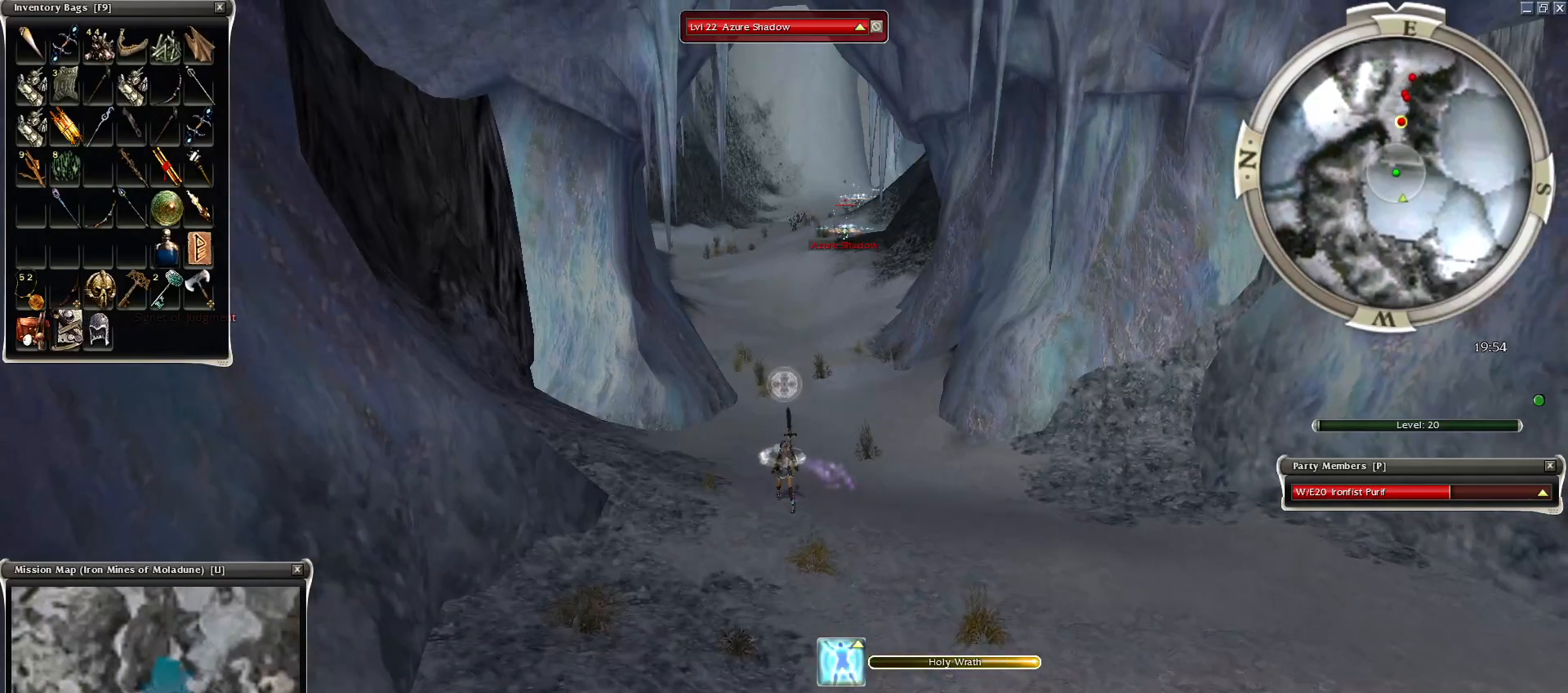
{"keys": [], "mouse": ["right"], "events": [[100, "mouse_right", "down"], [200, "mouse_right", "up"], [300, "mouse_right", "down"], [400, "mouse_right", "up"], [450, "mouse_right", "down"]]}
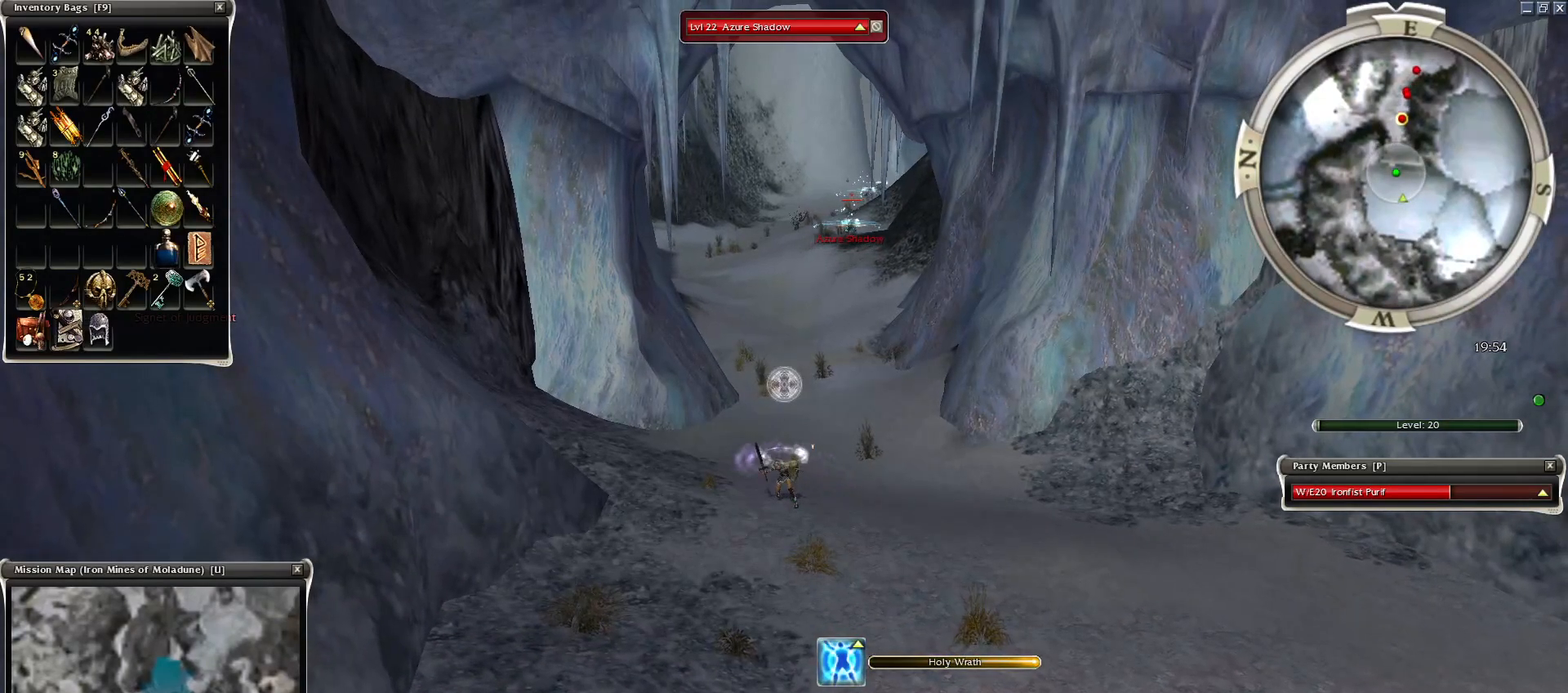
{"keys": [], "mouse": [], "events": [[50, "mouse_right", "up"], [150, "mouse_right", "down"], [250, "mouse_right", "up"], [300, "mouse_right", "down"], [400, "mouse_right", "up"]]}
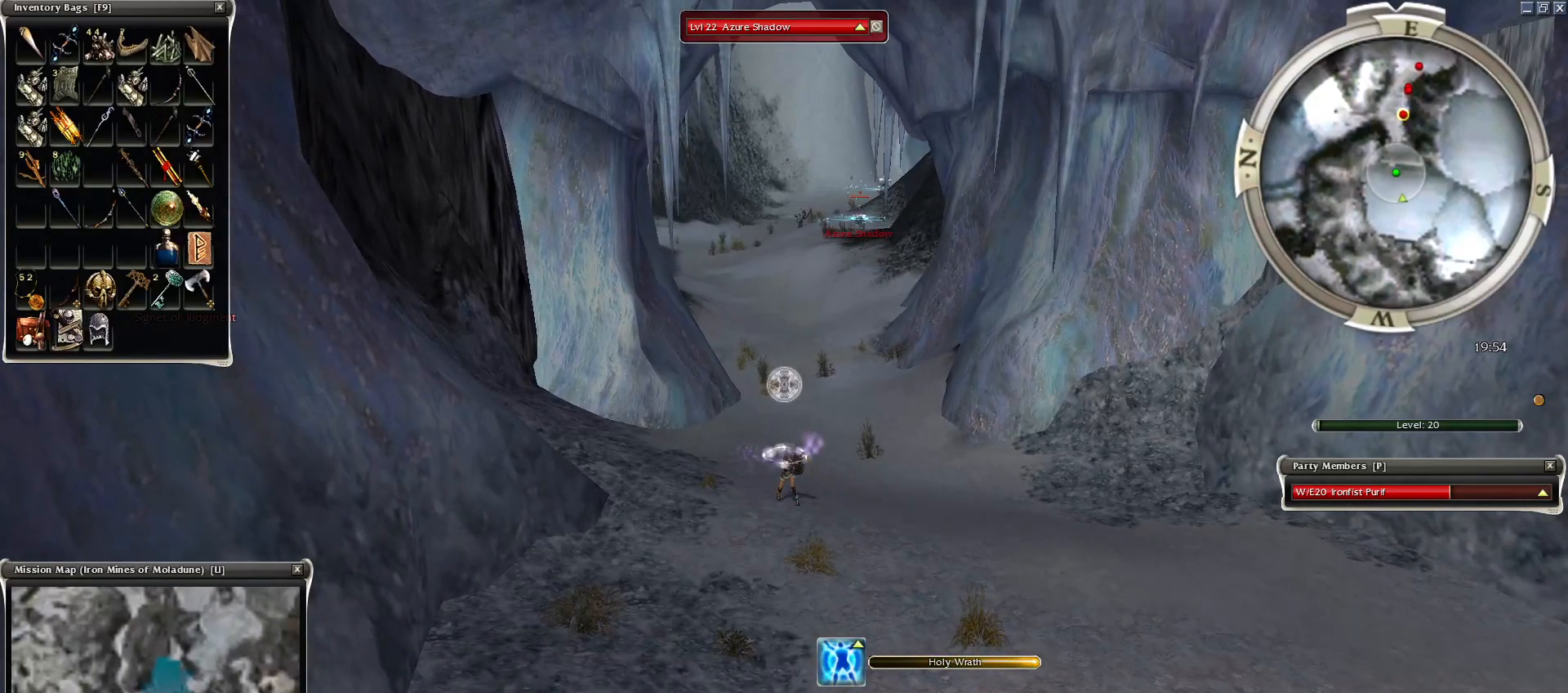
{"keys": [], "mouse": [], "events": []}
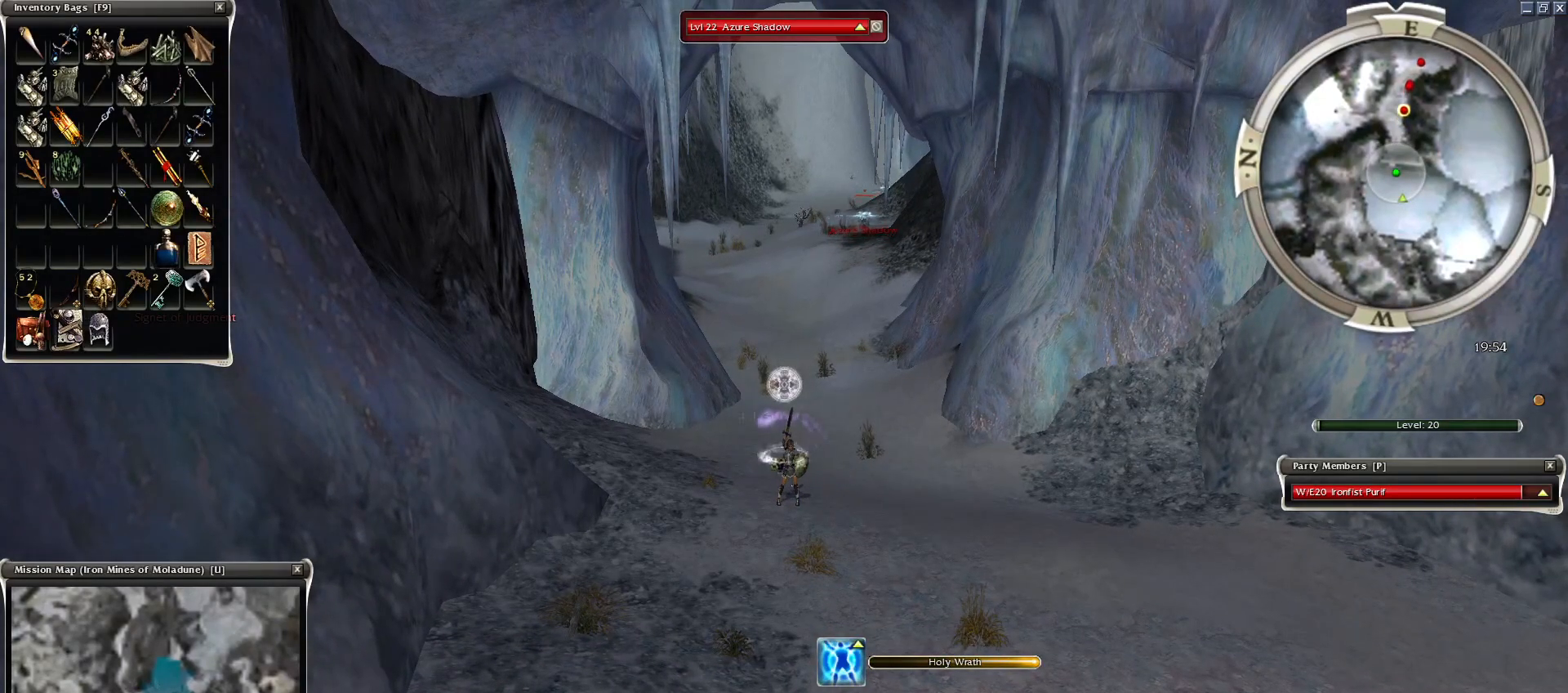
{"keys": [], "mouse": [], "events": [[300, "z", "down"], [350, "r", "down"], [400, "z", "up"], [500, "r", "up"]]}
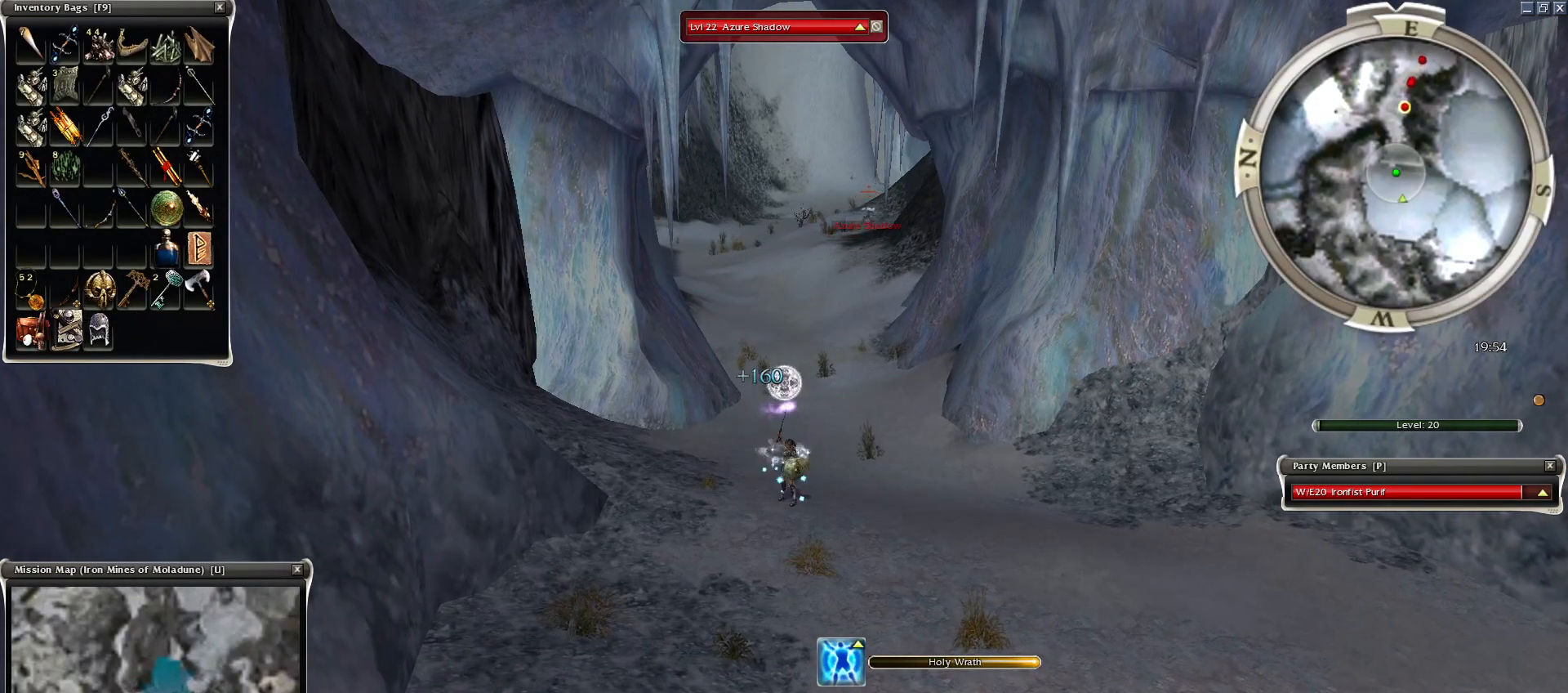
{"keys": [], "mouse": [], "events": []}
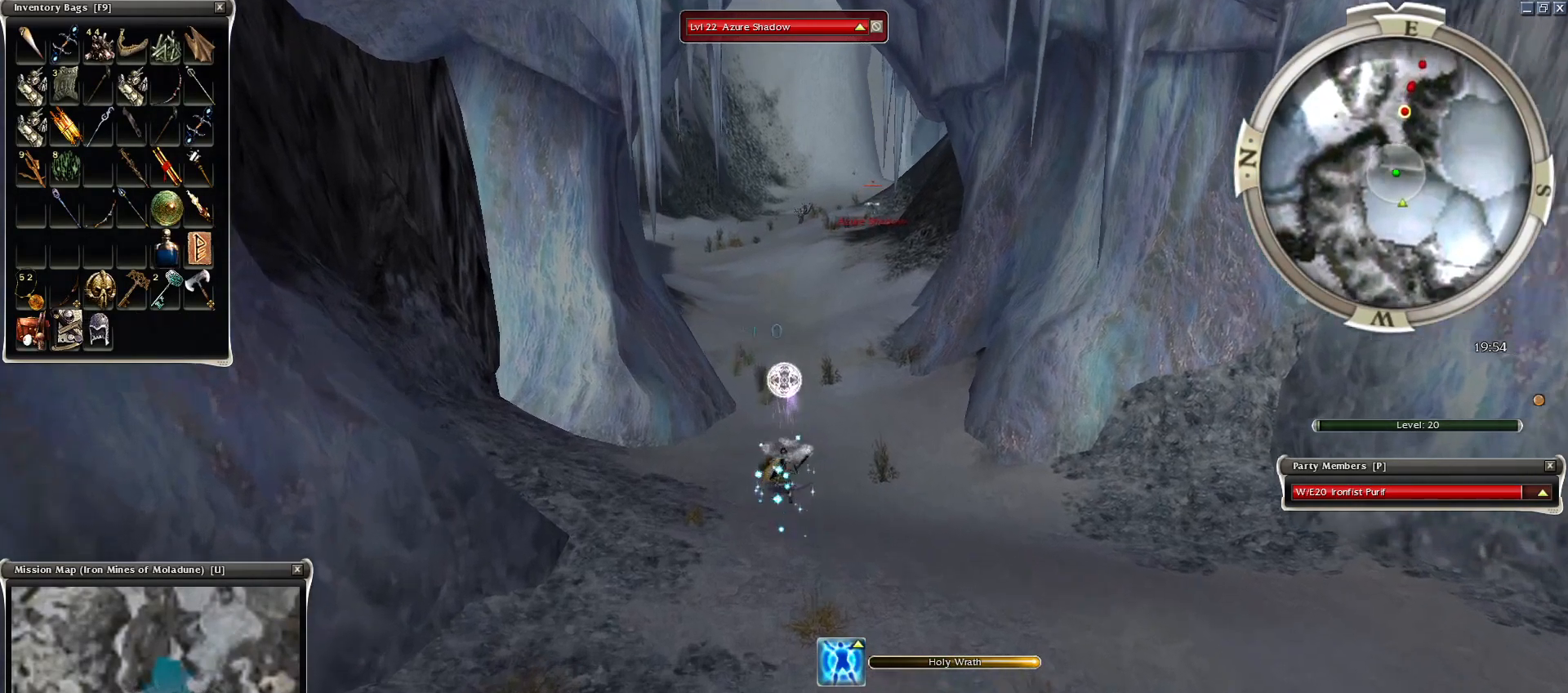
{"keys": ["r", "z"], "mouse": [], "events": [[350, "z", "down"], [500, "r", "down"]]}
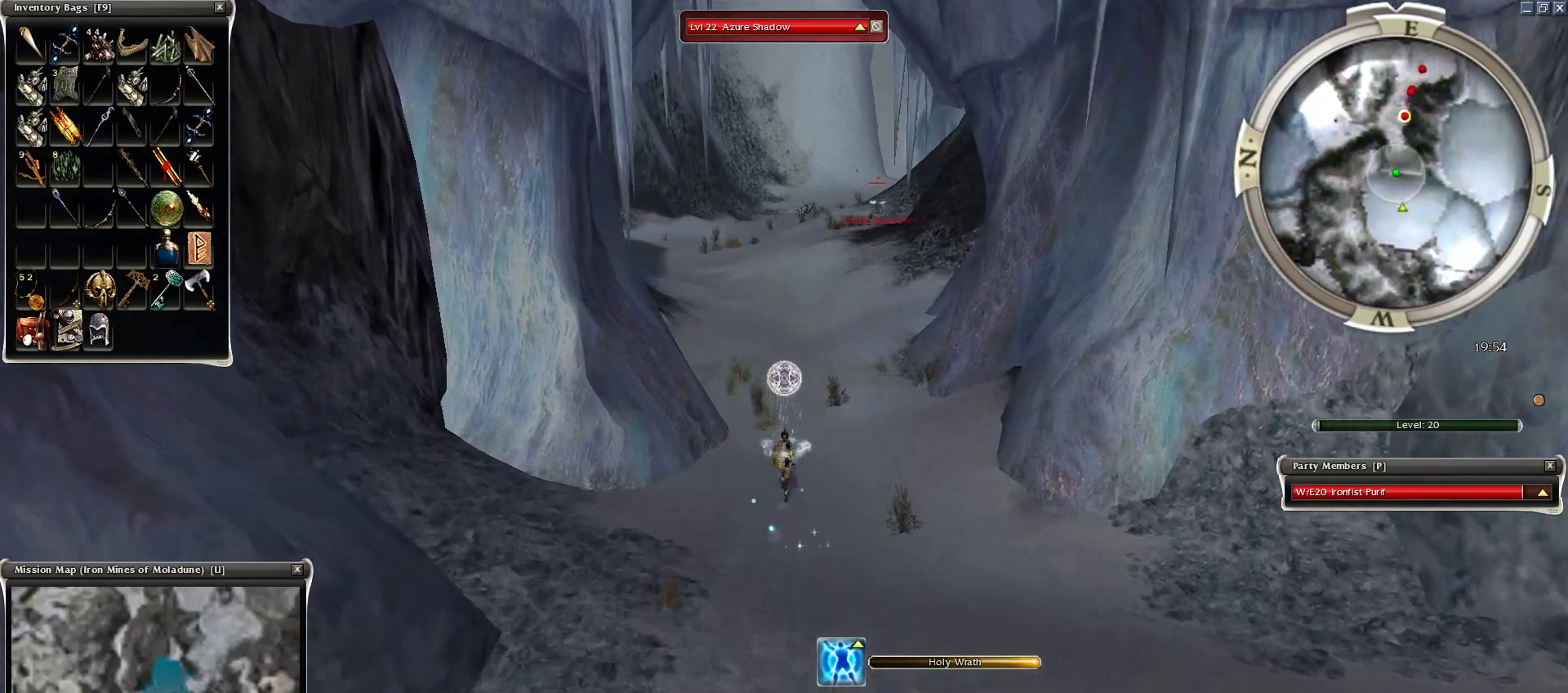
{"keys": [], "mouse": [], "events": [[100, "z", "up"], [150, "r", "up"], [334, "e", "down"], [400, "e", "up"]]}
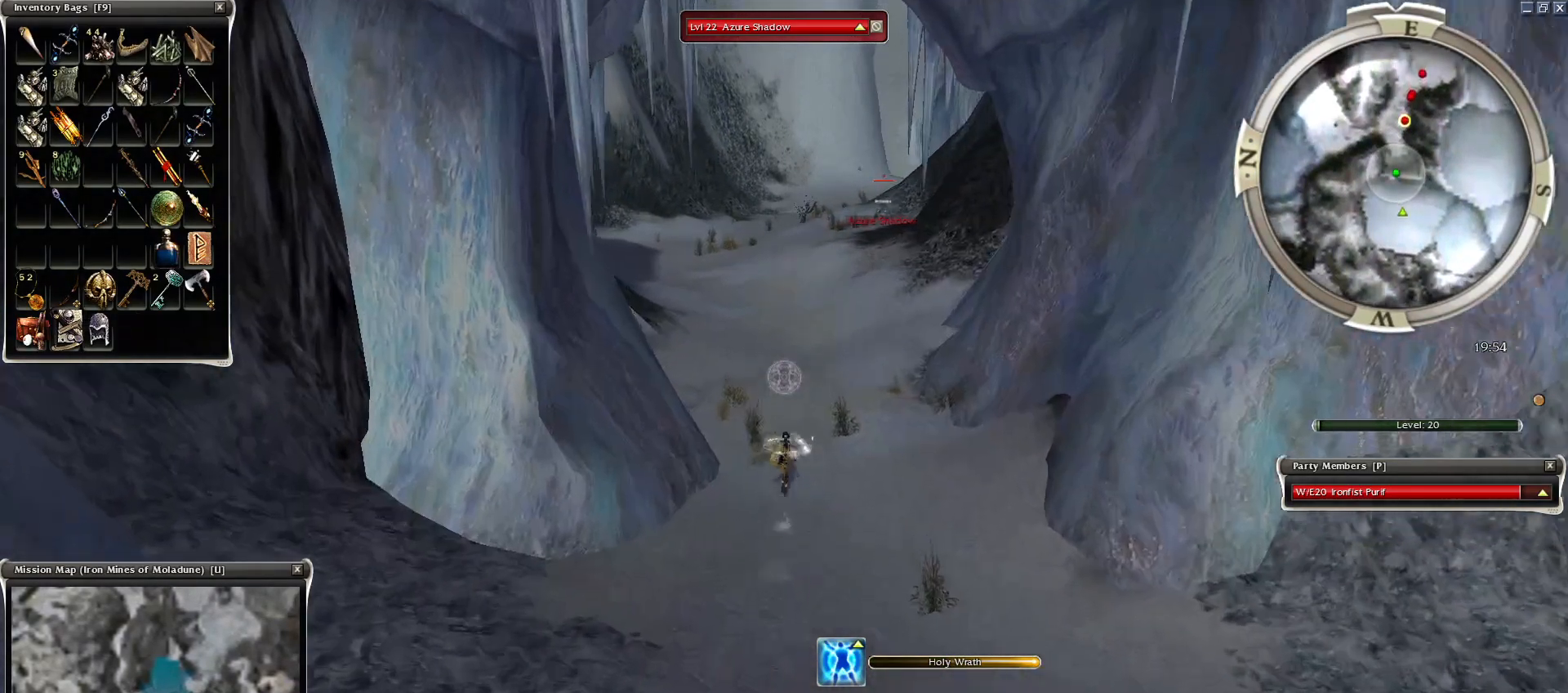
{"keys": [], "mouse": [], "events": []}
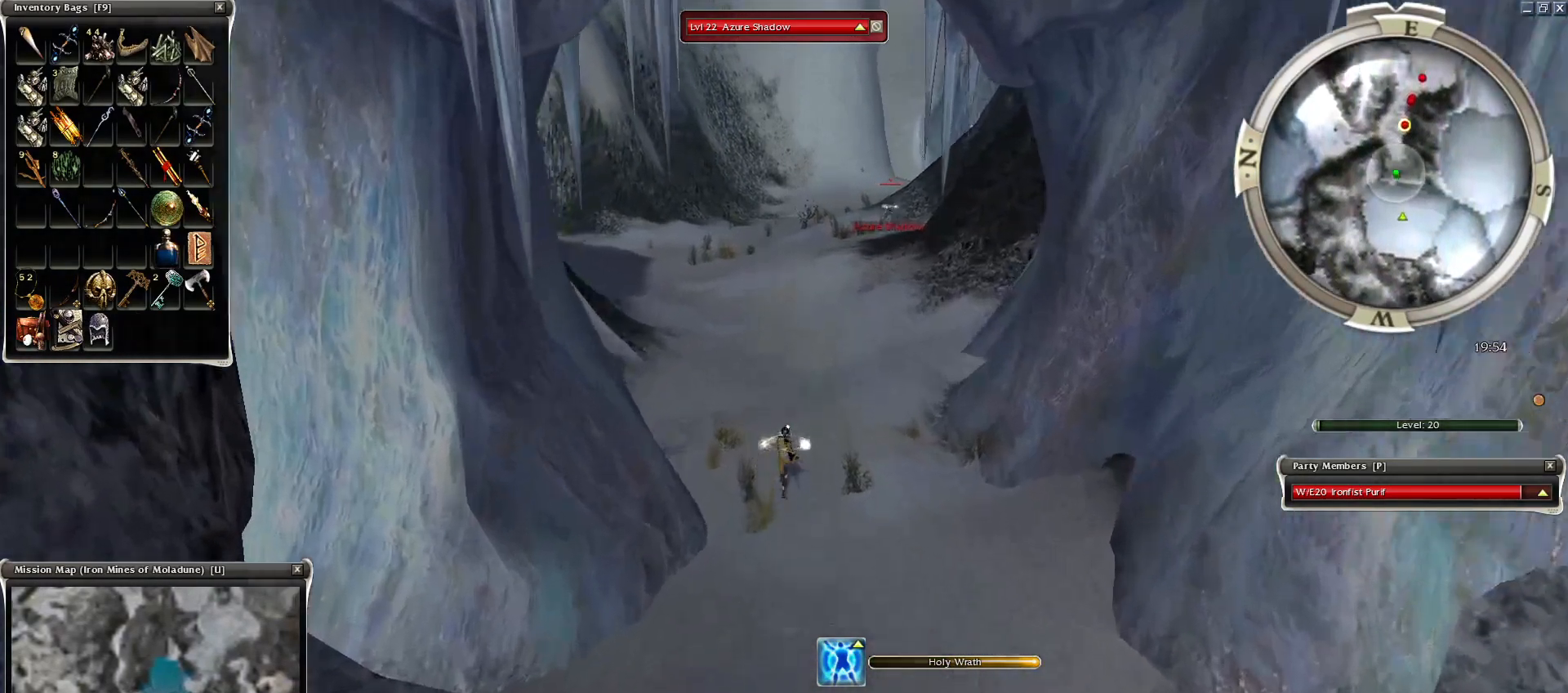
{"keys": [], "mouse": ["right"], "events": [[150, "mouse_right", "down"], [200, "mouse_right", "up"], [250, "tilde", "down"], [300, "mouse_right", "down"], [350, "tilde", "up"], [400, "mouse_right", "up"], [450, "tilde", "down"], [500, "mouse_right", "down"], [500, "tilde", "up"]]}
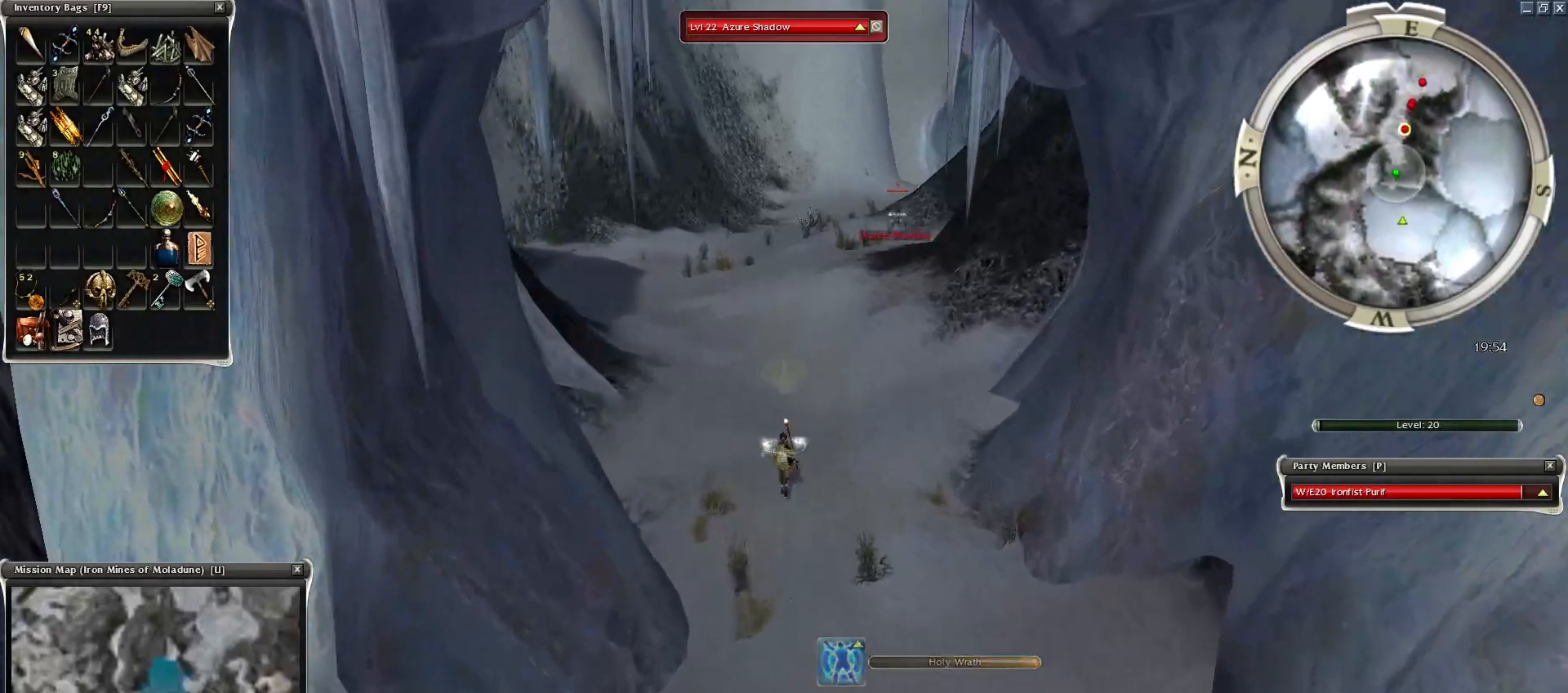
{"keys": ["ctrl", "space"], "mouse": [], "events": [[100, "mouse_right", "up"], [100, "tilde", "down"], [150, "mouse_right", "down"], [250, "mouse_right", "up"], [250, "tilde", "up"], [350, "mouse_right", "down"], [400, "ctrl", "down"], [400, "mouse_right", "up"], [500, "space", "down"]]}
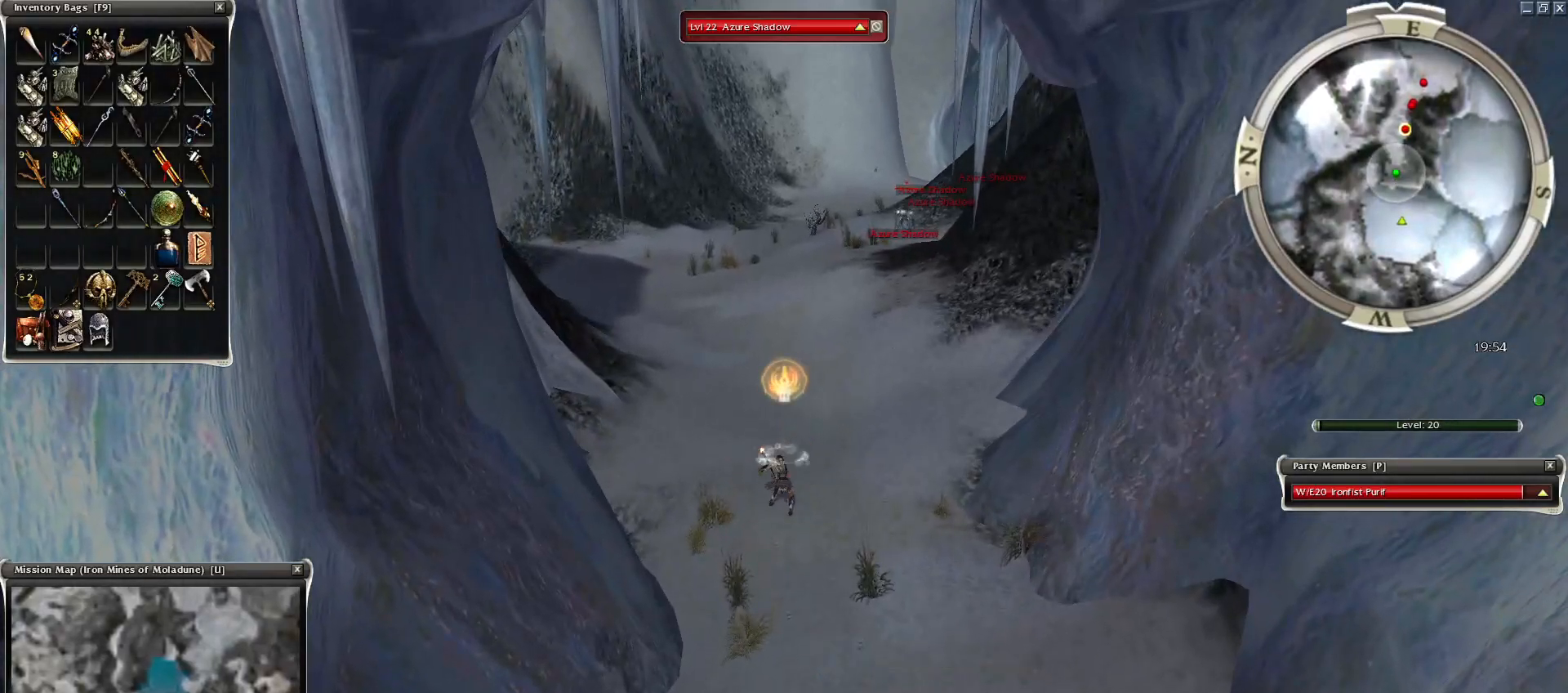
{"keys": ["ctrl", "space"], "mouse": [], "events": [[200, "space", "up"], [250, "space", "down"], [400, "space", "up"], [500, "space", "down"]]}
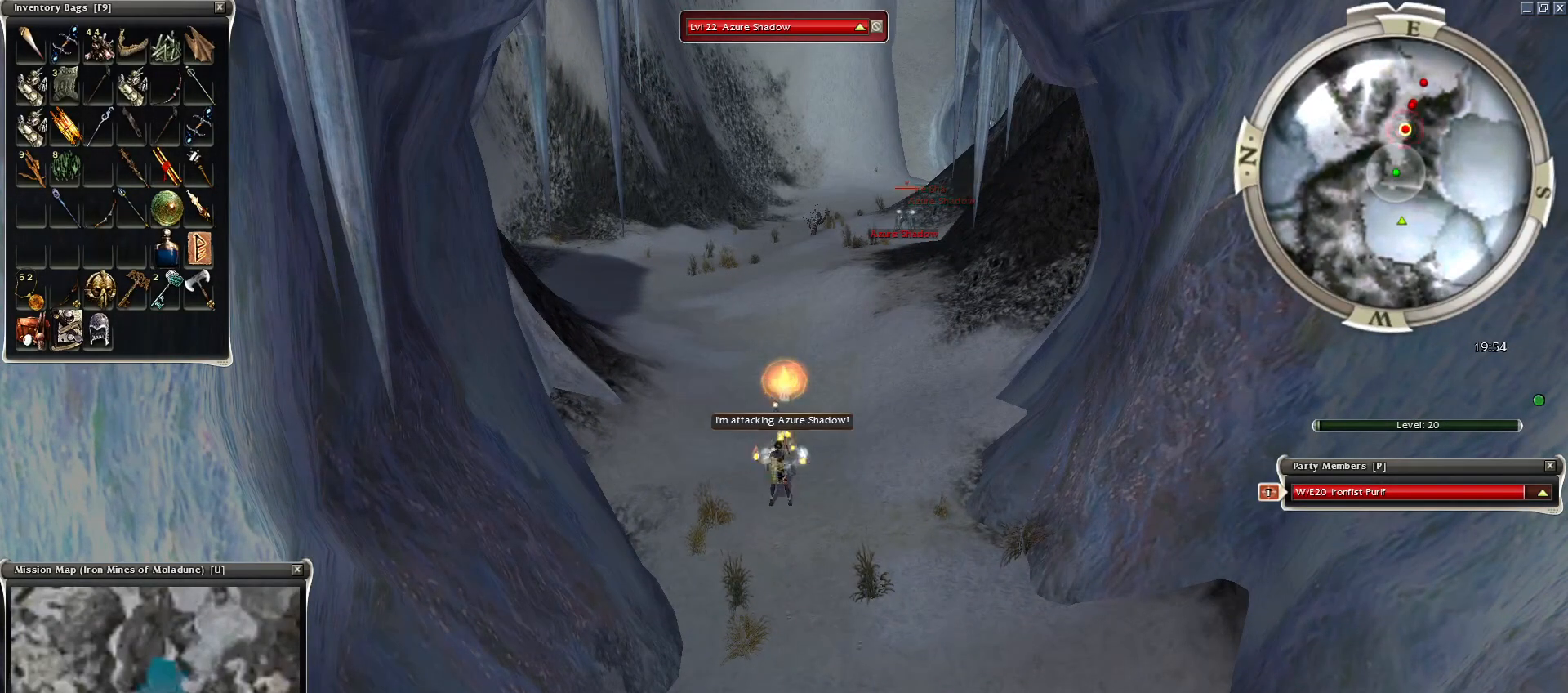
{"keys": [], "mouse": [], "events": [[50, "ctrl", "up"], [150, "space", "up"], [200, "mouse_left", "down"], [300, "mouse_left", "up"], [400, "mouse_left", "down"], [500, "mouse_left", "up"]]}
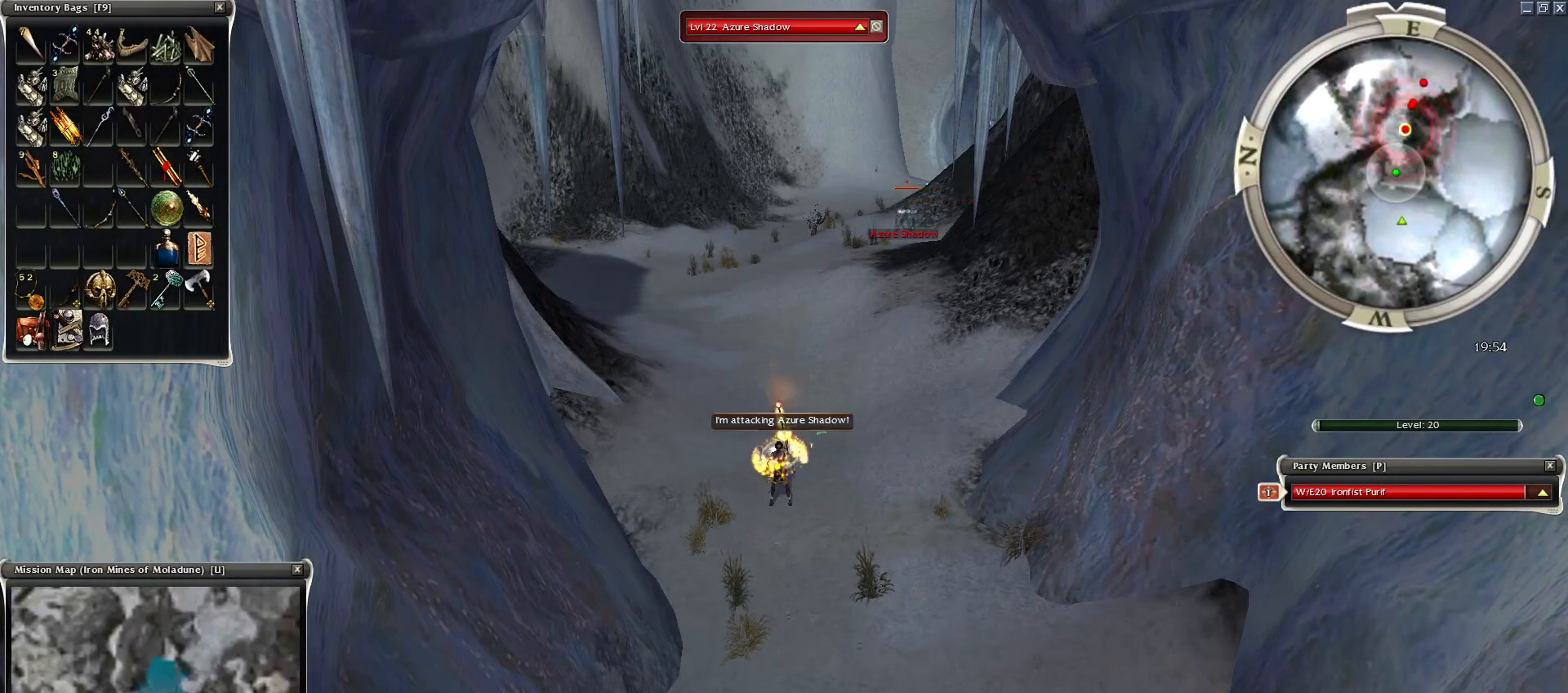
{"keys": ["space"], "mouse": [], "events": [[50, "mouse_left", "down"], [150, "mouse_left", "up"], [250, "mouse_left", "down"], [350, "mouse_left", "up"], [400, "space", "down"]]}